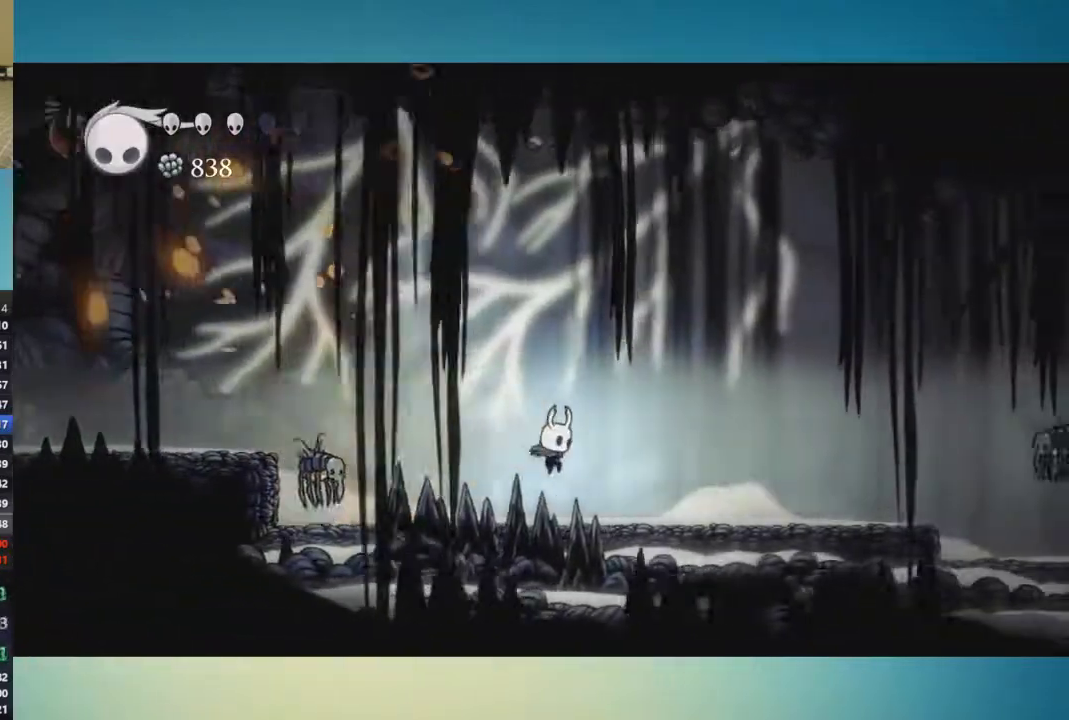
Gameplay with a controller (Xbox layout); each line is a JSON object with the inputs held at the frame after it. "events" lists button and stick changes between this image and that frame as [ms after this image, input, new state], when the widget could be followed in between. This overlay highlights the sticks when they move; stick clicks (L3 R3) are not distinguishable. Not read: L3 R1 R3.
{"buttons": [], "left_stick": "up-right", "right_stick": "center", "events": []}
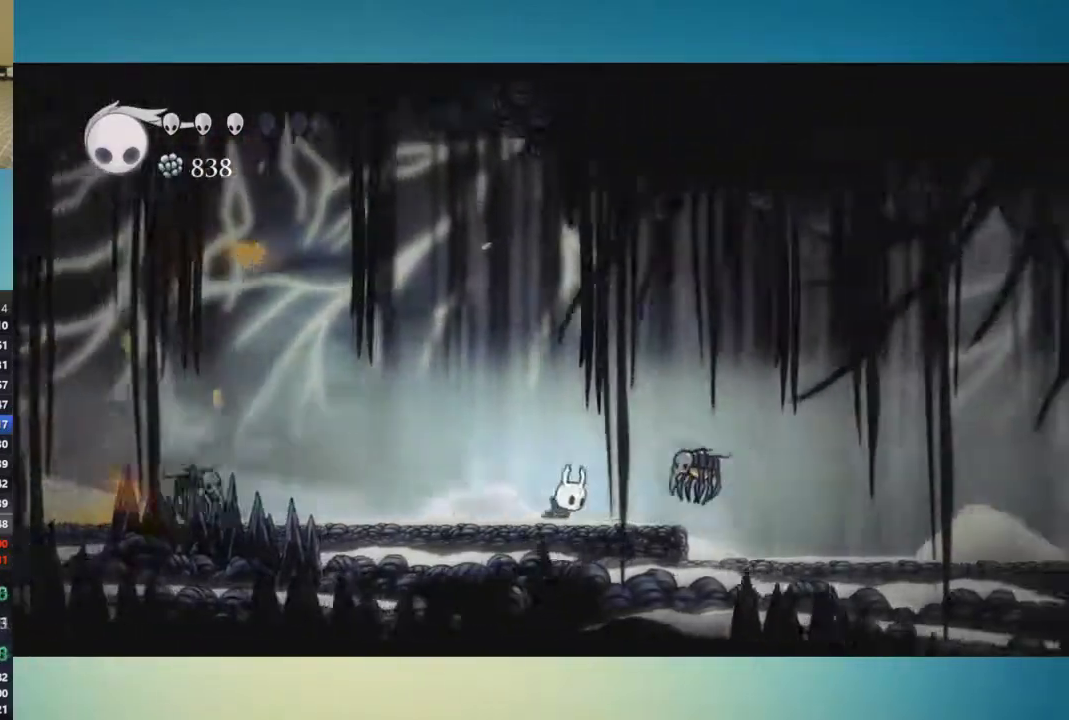
{"buttons": [], "left_stick": "up-right", "right_stick": "center", "events": [[116, "X", "down"], [217, "X", "up"]]}
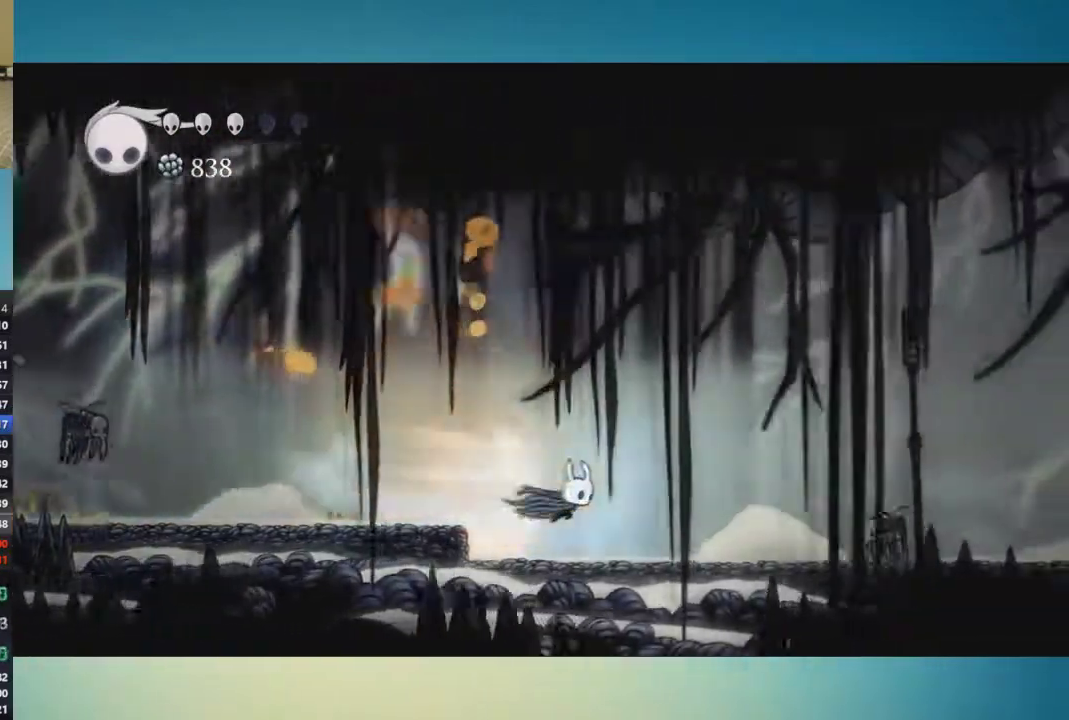
{"buttons": [], "left_stick": "up-right", "right_stick": "center", "events": [[351, "X", "down"], [451, "X", "up"]]}
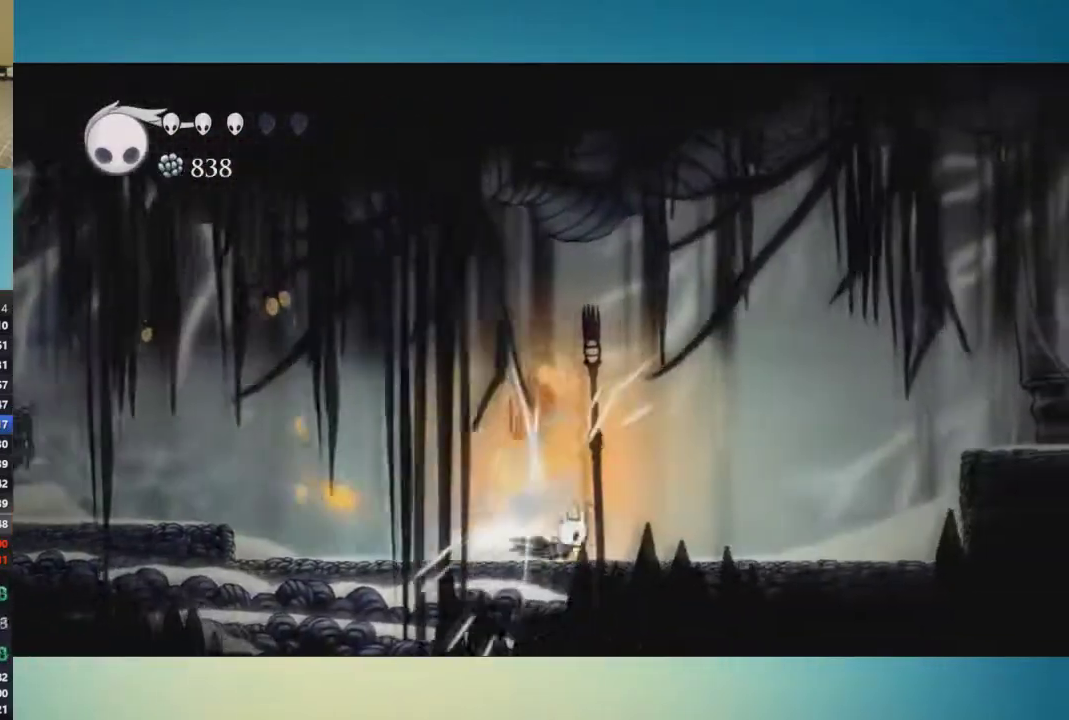
{"buttons": ["A"], "left_stick": "up-right", "right_stick": "center", "events": [[367, "A", "down"]]}
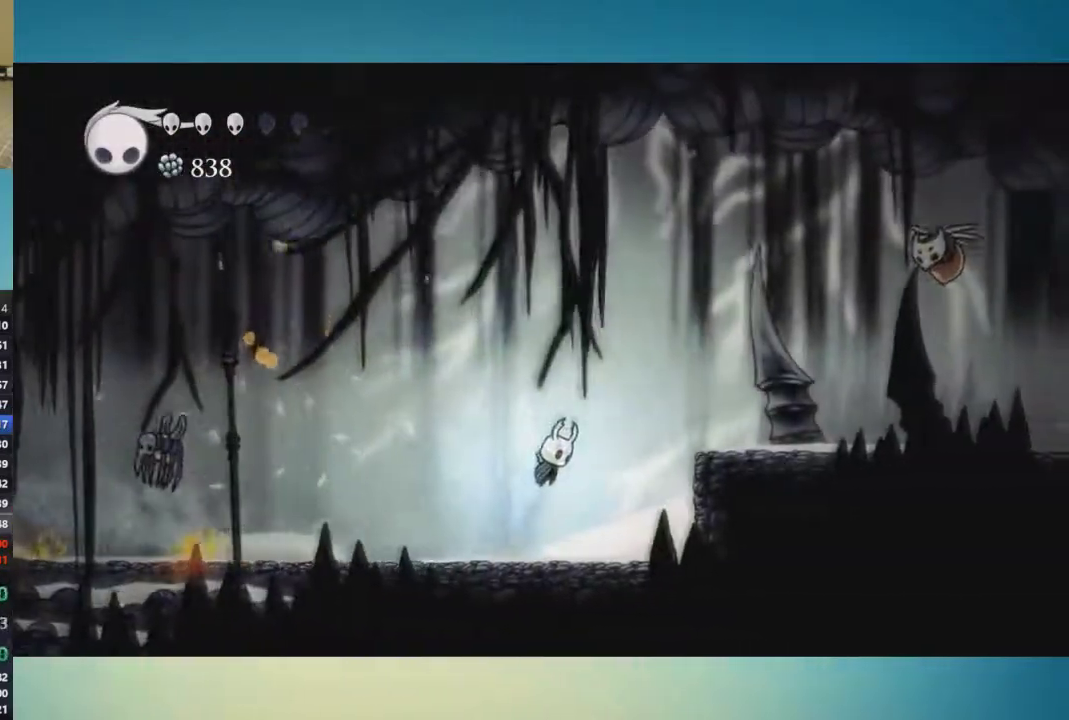
{"buttons": [], "left_stick": "up-right", "right_stick": "center", "events": [[134, "A", "up"]]}
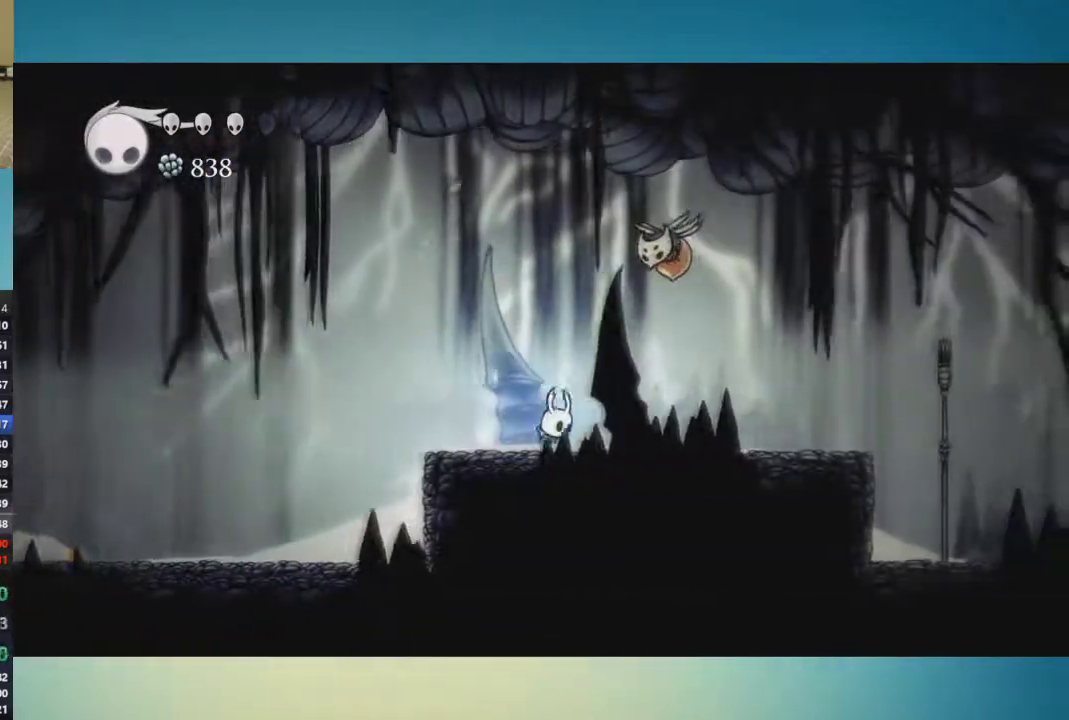
{"buttons": [], "left_stick": "up-right", "right_stick": "center", "events": []}
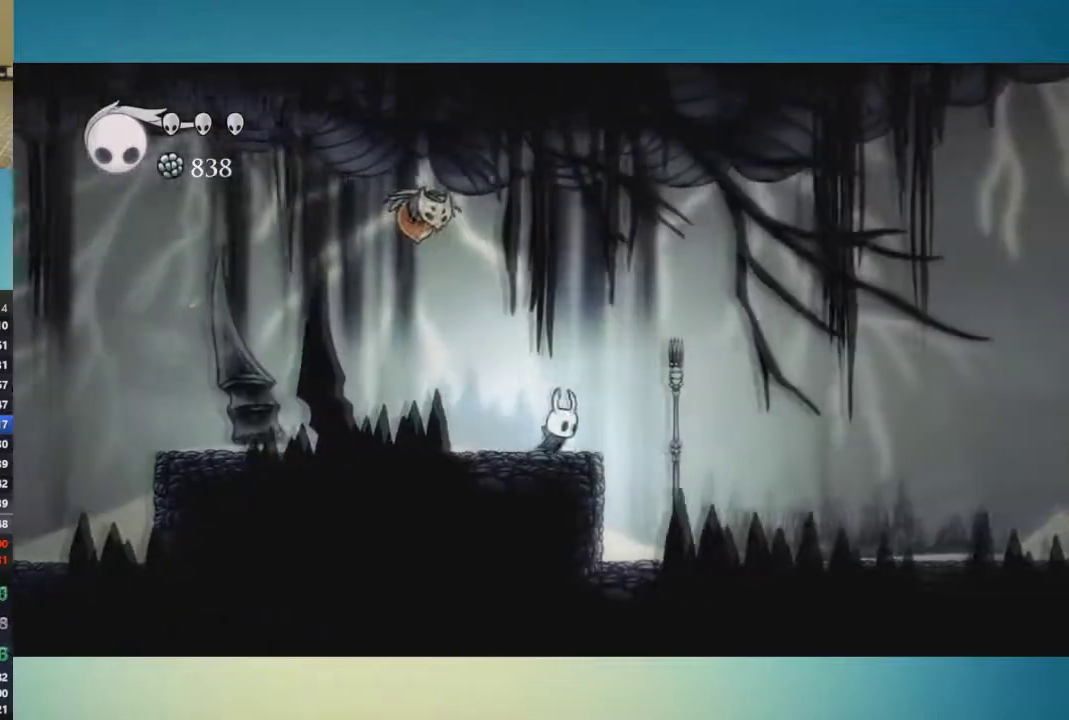
{"buttons": [], "left_stick": "up-right", "right_stick": "center", "events": []}
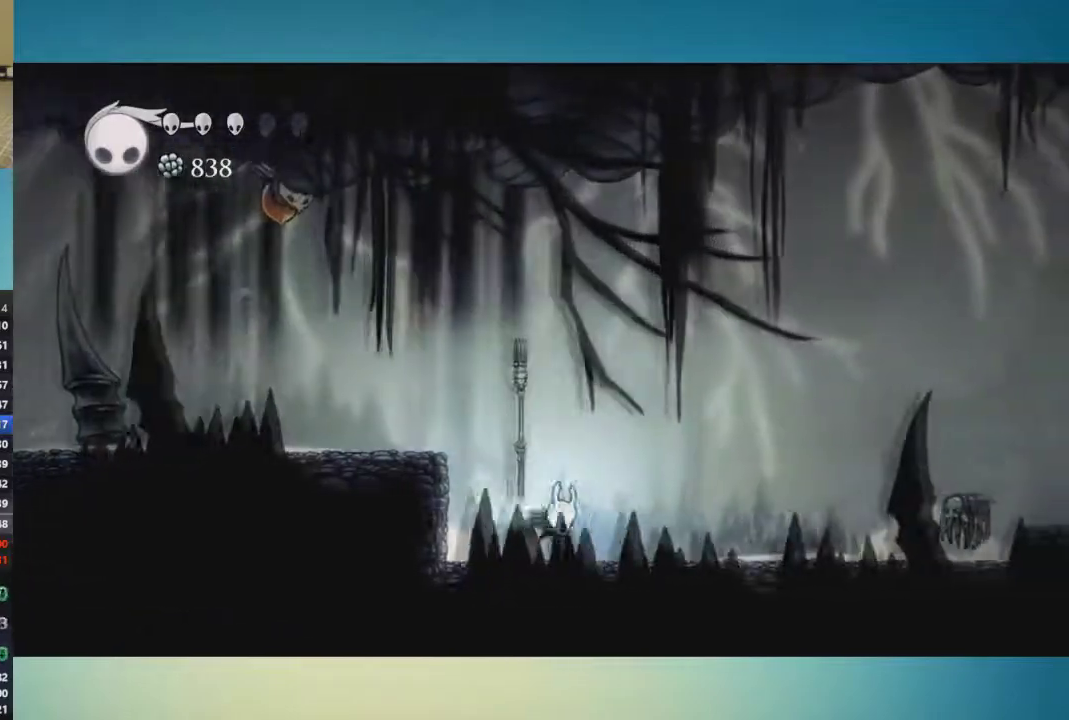
{"buttons": ["X"], "left_stick": "up-right", "right_stick": "center", "events": [[433, "X", "down"]]}
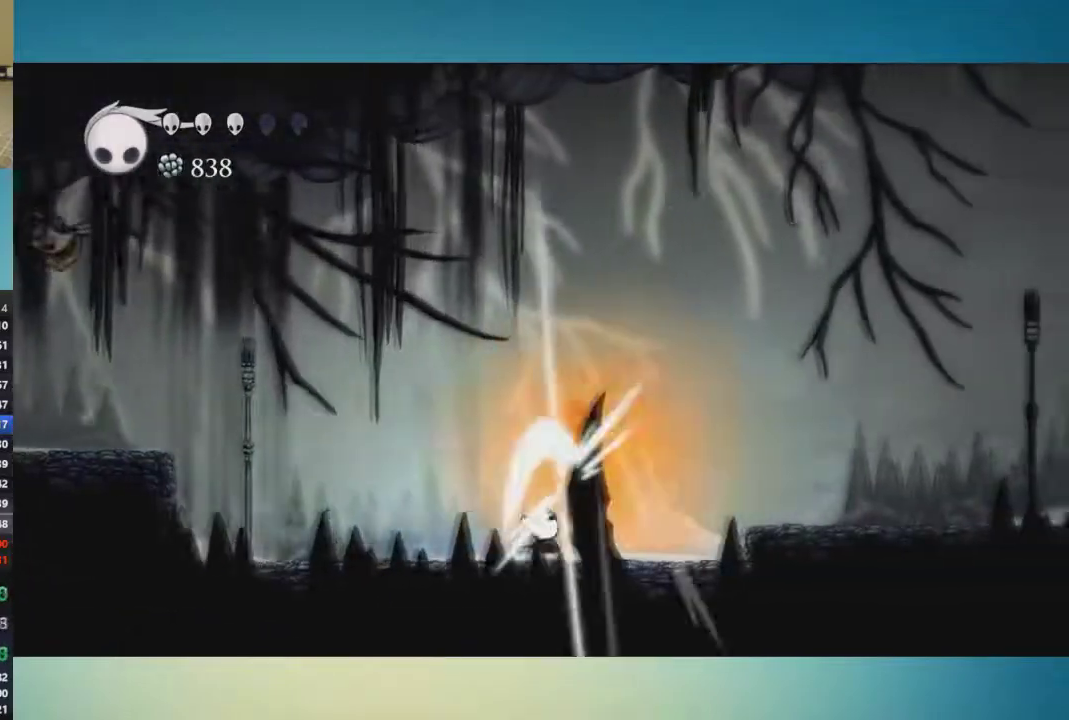
{"buttons": [], "left_stick": "up-right", "right_stick": "center", "events": [[34, "X", "up"], [217, "A", "down"], [401, "A", "up"]]}
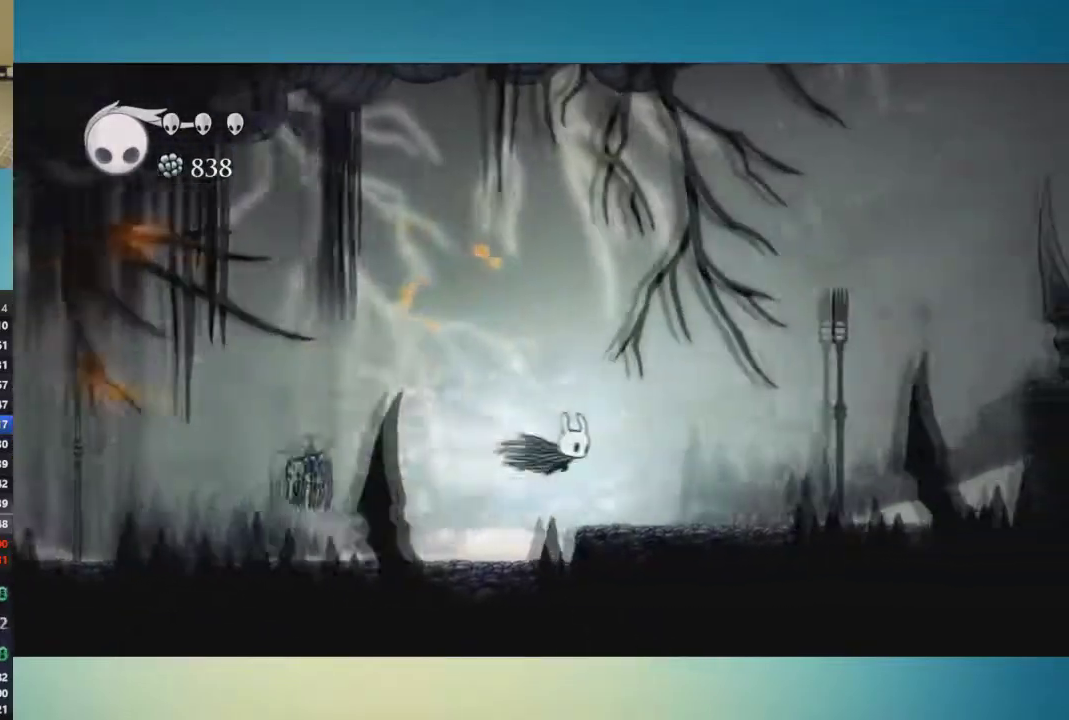
{"buttons": [], "left_stick": "up-right", "right_stick": "center", "events": []}
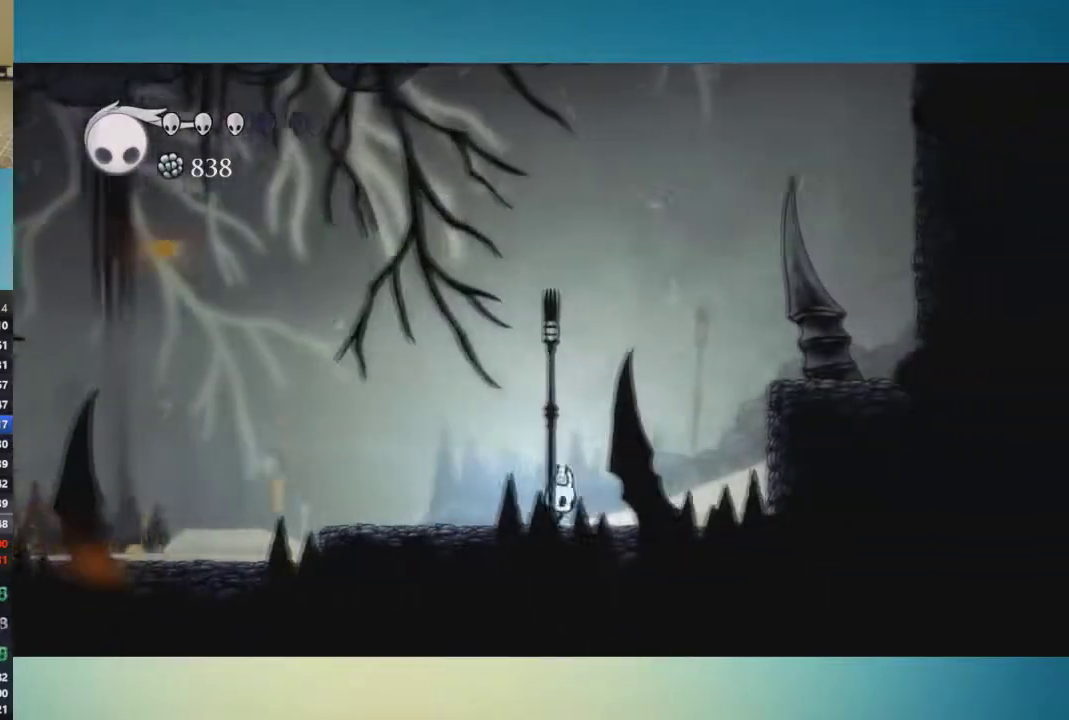
{"buttons": ["A"], "left_stick": "up-right", "right_stick": "center", "events": [[17, "A", "down"]]}
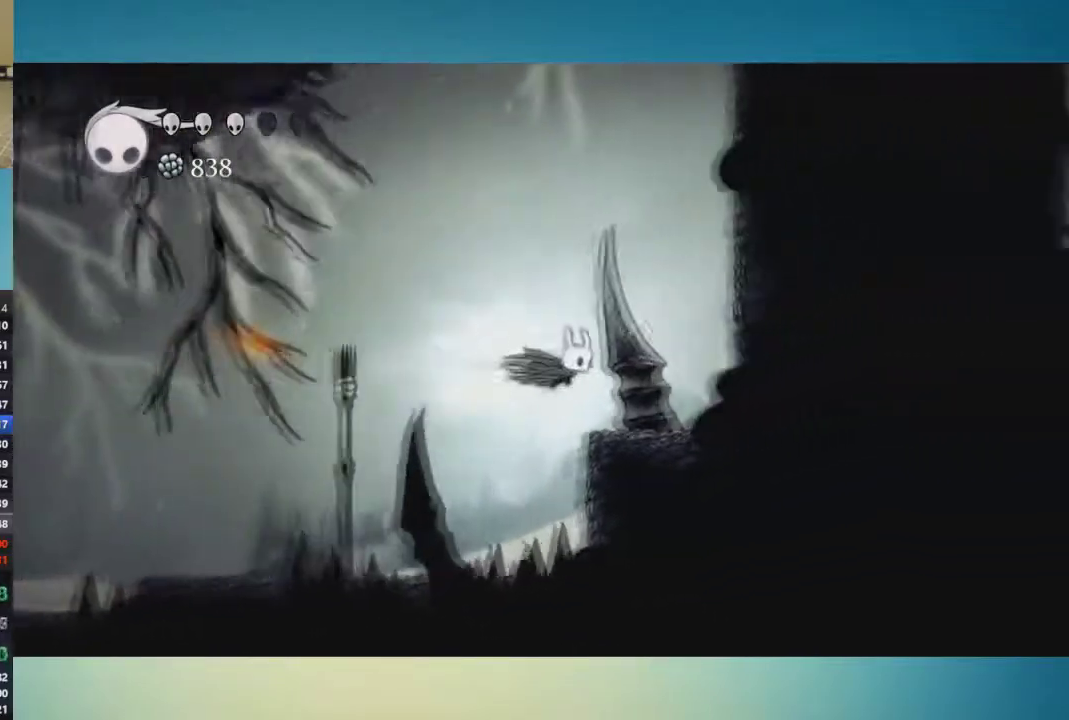
{"buttons": ["A"], "left_stick": "up-right", "right_stick": "center", "events": [[217, "A", "up"], [367, "A", "down"]]}
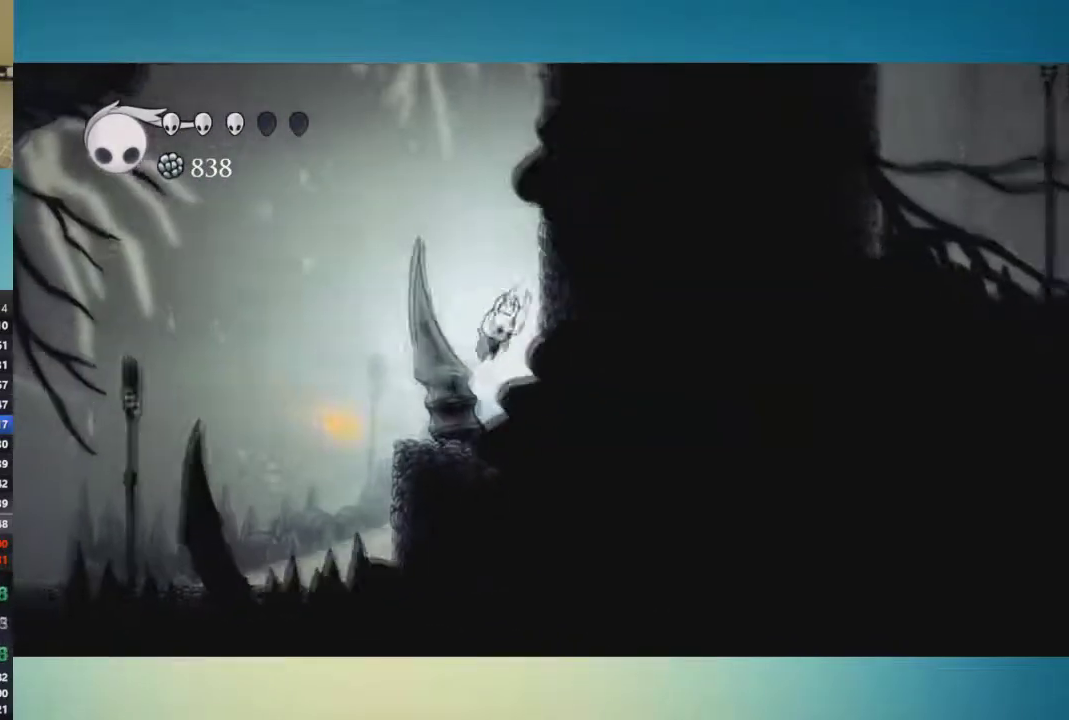
{"buttons": ["A"], "left_stick": "up-right", "right_stick": "center", "events": []}
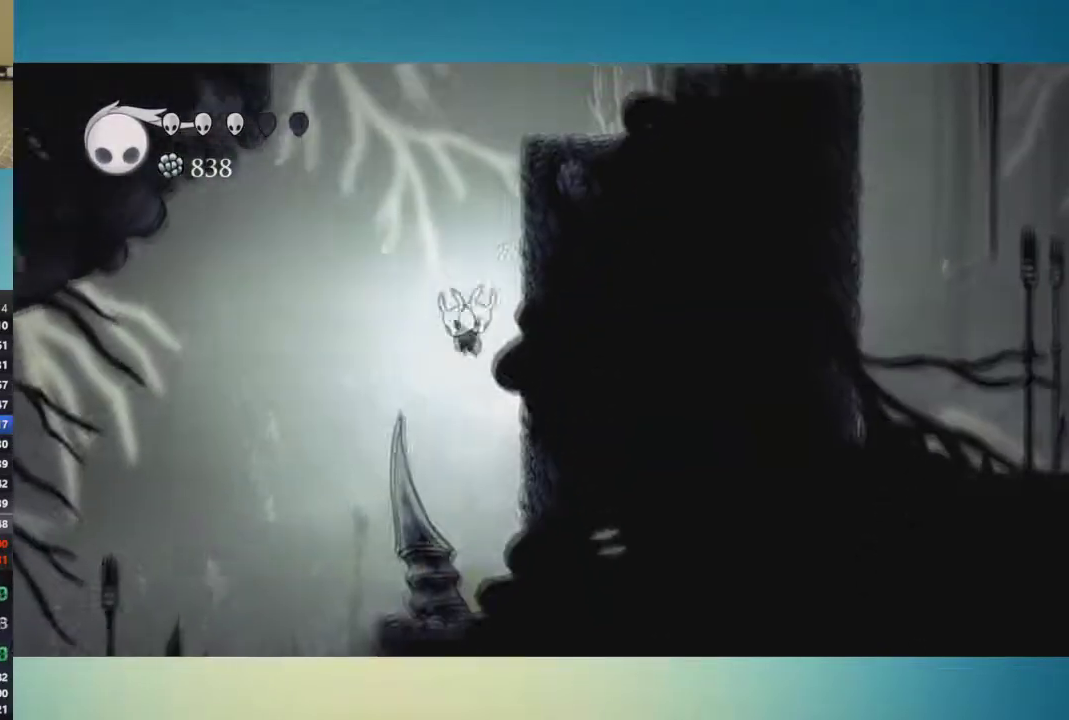
{"buttons": ["A"], "left_stick": "up-right", "right_stick": "center", "events": []}
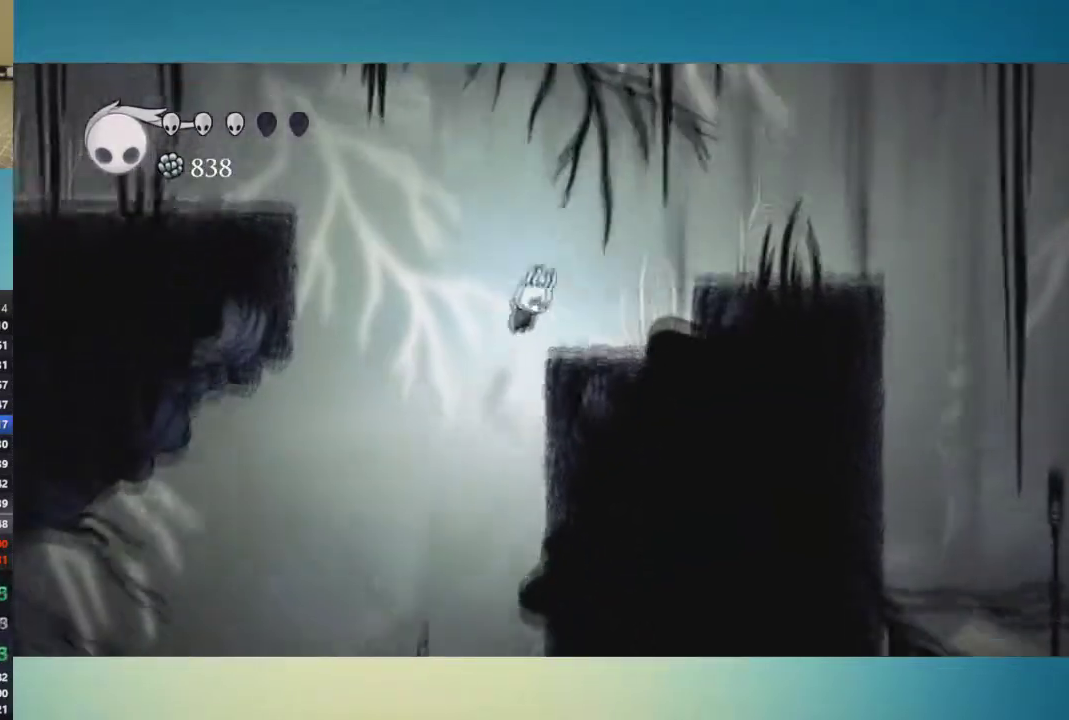
{"buttons": [], "left_stick": "up-right", "right_stick": "center", "events": [[250, "A", "up"]]}
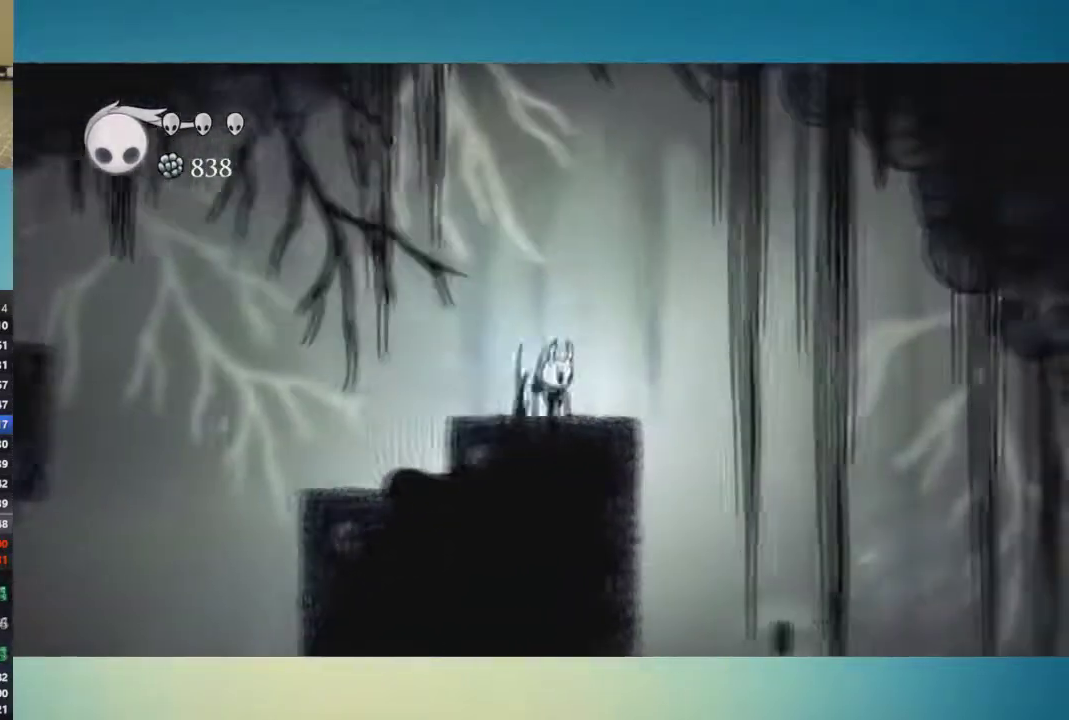
{"buttons": [], "left_stick": "right", "right_stick": "center", "events": [[133, "left_stick", "right"]]}
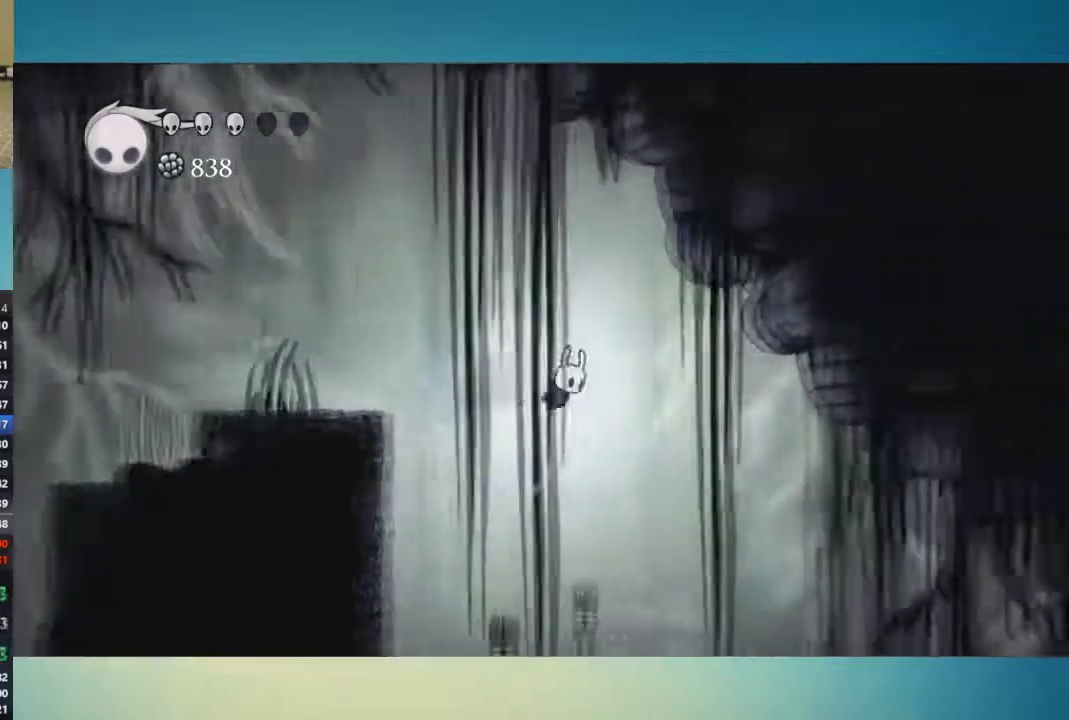
{"buttons": [], "left_stick": "right", "right_stick": "center", "events": []}
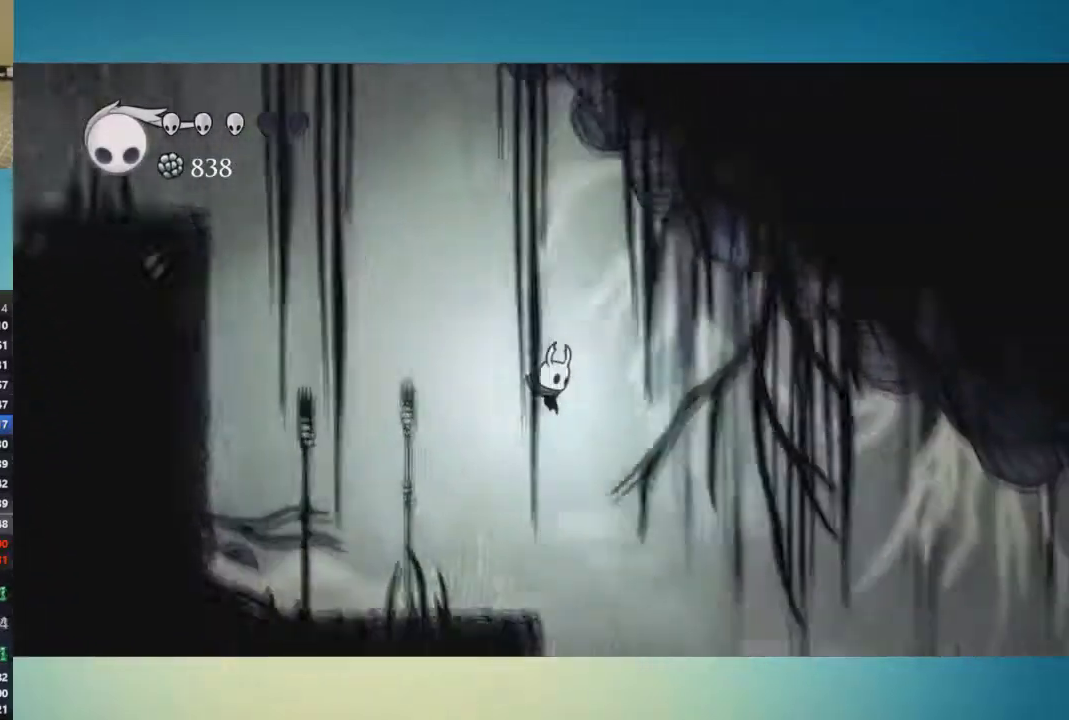
{"buttons": [], "left_stick": "right", "right_stick": "center", "events": []}
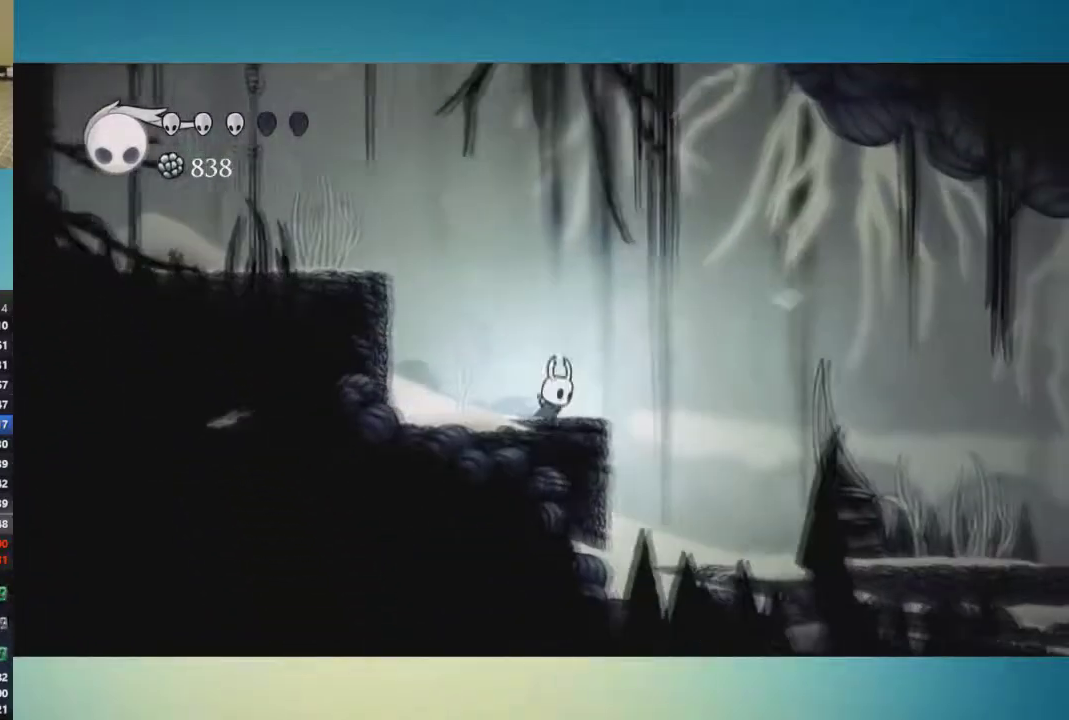
{"buttons": [], "left_stick": "right", "right_stick": "center", "events": []}
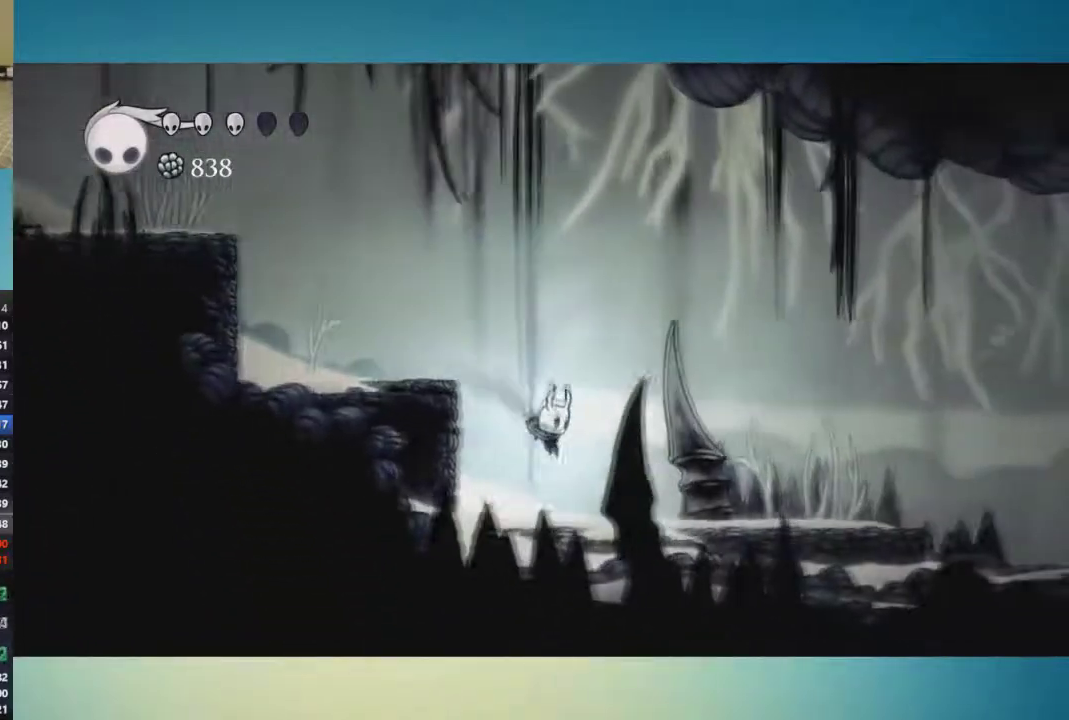
{"buttons": [], "left_stick": "right", "right_stick": "center", "events": []}
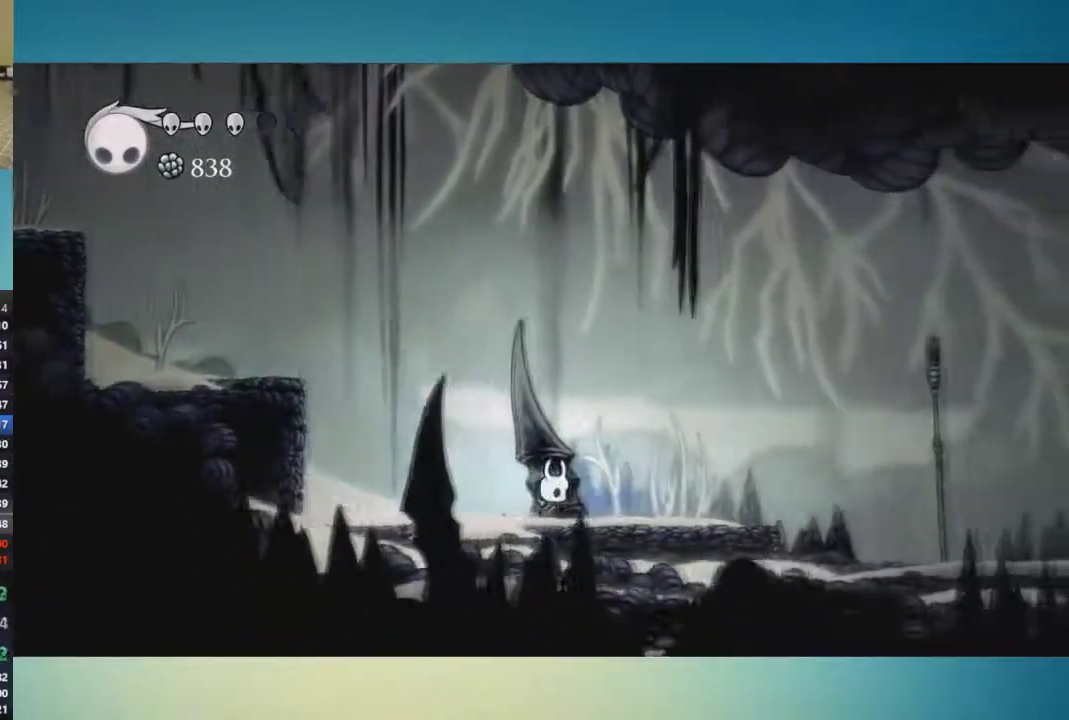
{"buttons": [], "left_stick": "right", "right_stick": "center", "events": []}
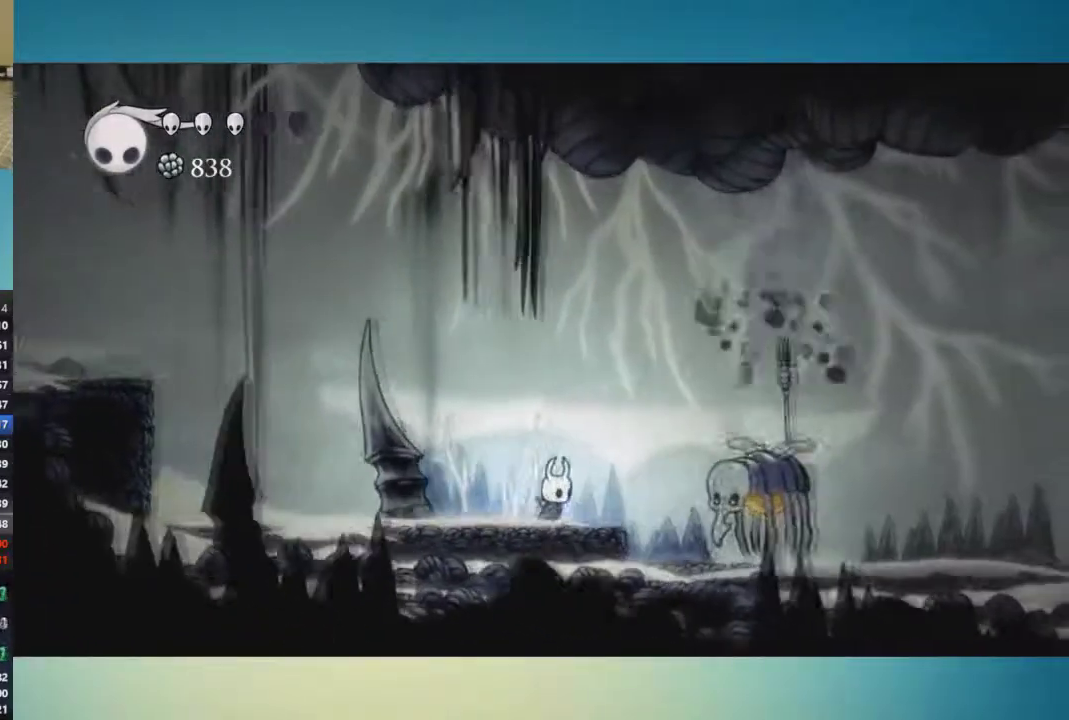
{"buttons": [], "left_stick": "right", "right_stick": "center", "events": []}
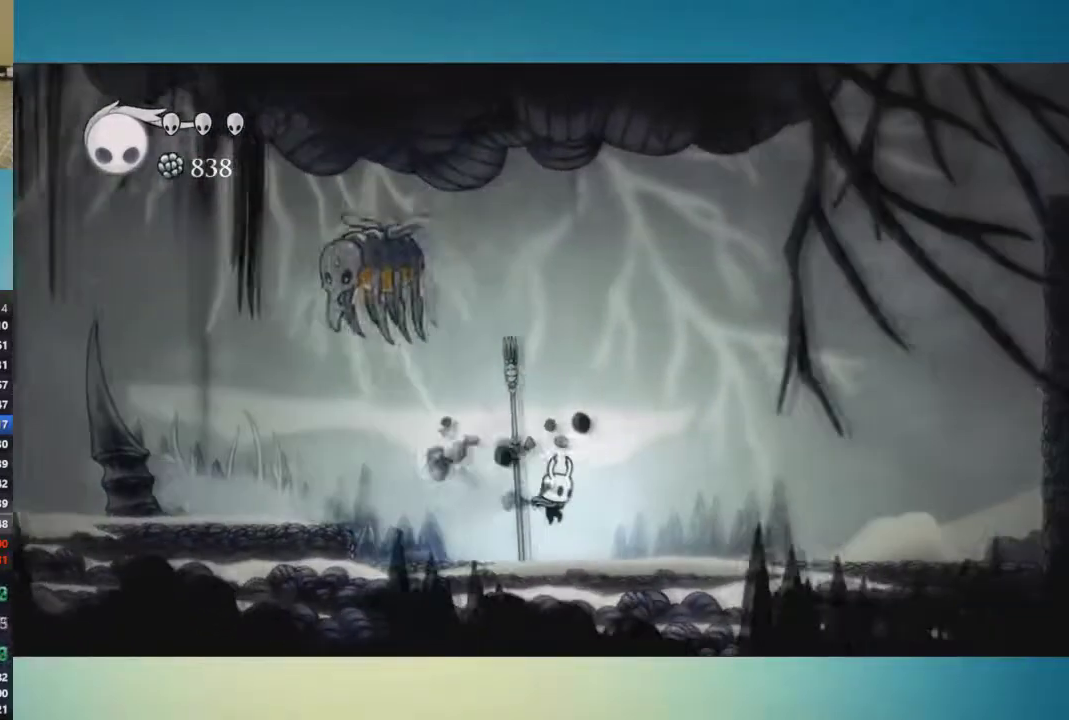
{"buttons": [], "left_stick": "right", "right_stick": "center", "events": []}
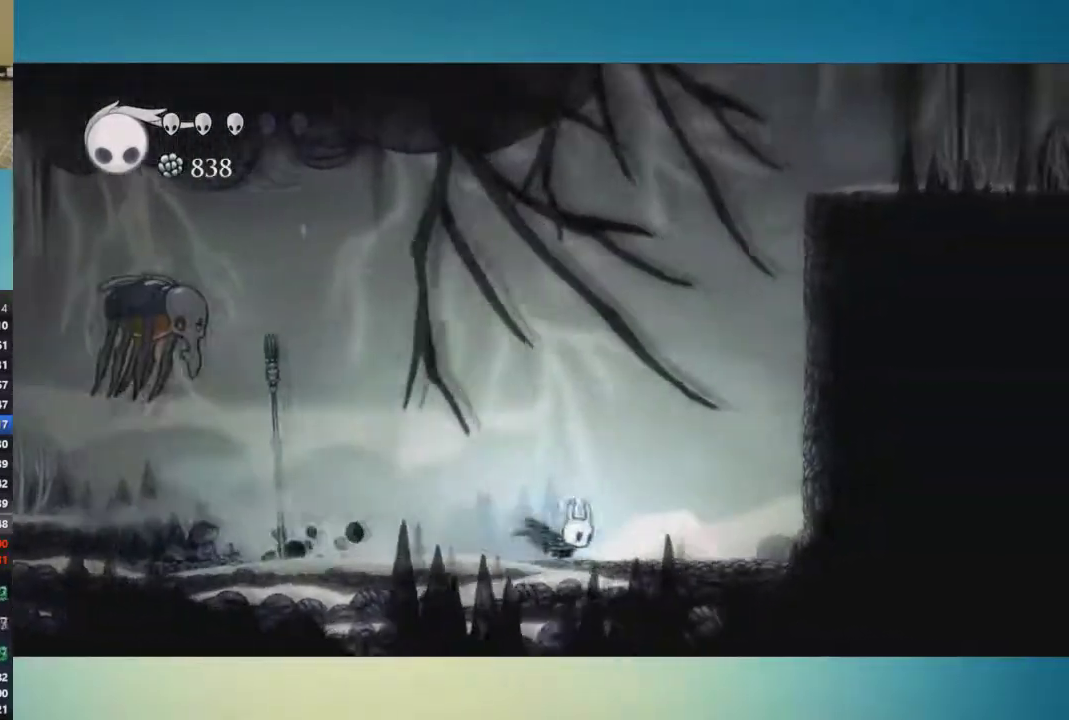
{"buttons": ["A"], "left_stick": "right", "right_stick": "center", "events": [[83, "A", "down"]]}
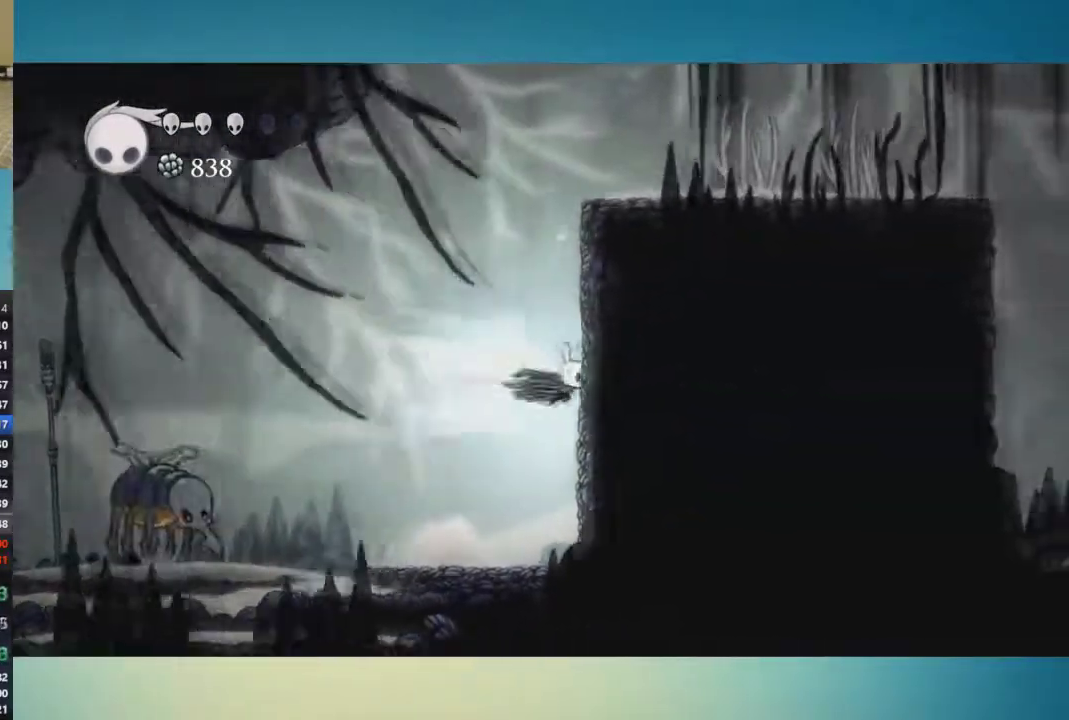
{"buttons": ["A"], "left_stick": "right", "right_stick": "center", "events": [[50, "A", "up"], [134, "A", "down"]]}
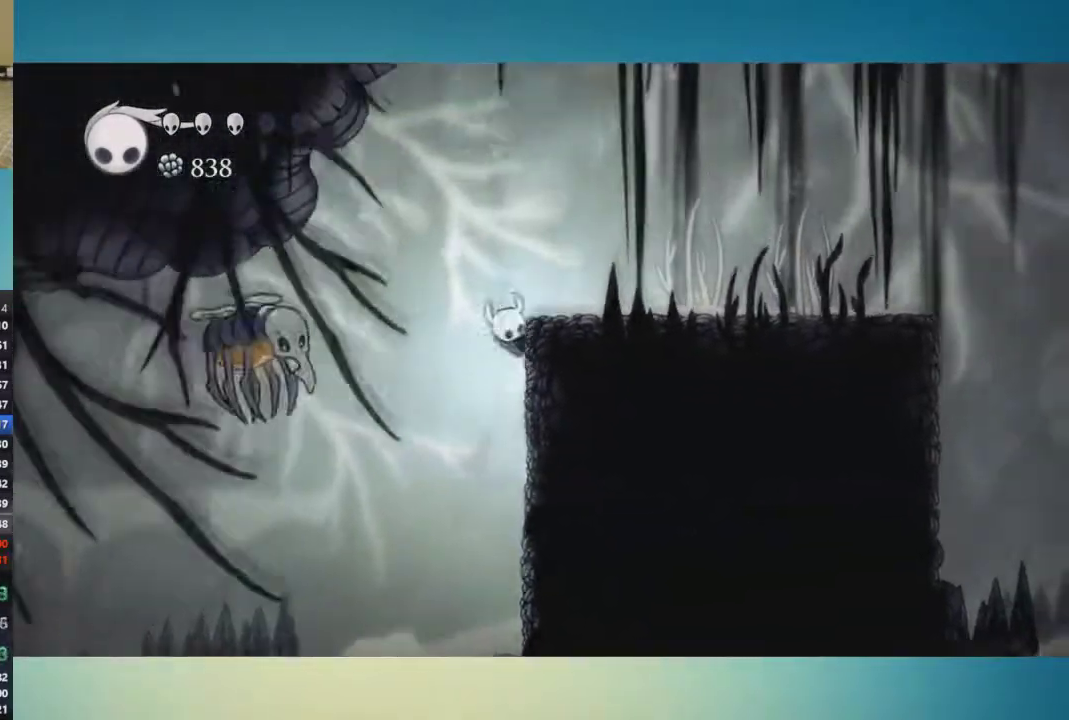
{"buttons": [], "left_stick": "right", "right_stick": "center", "events": [[200, "A", "up"]]}
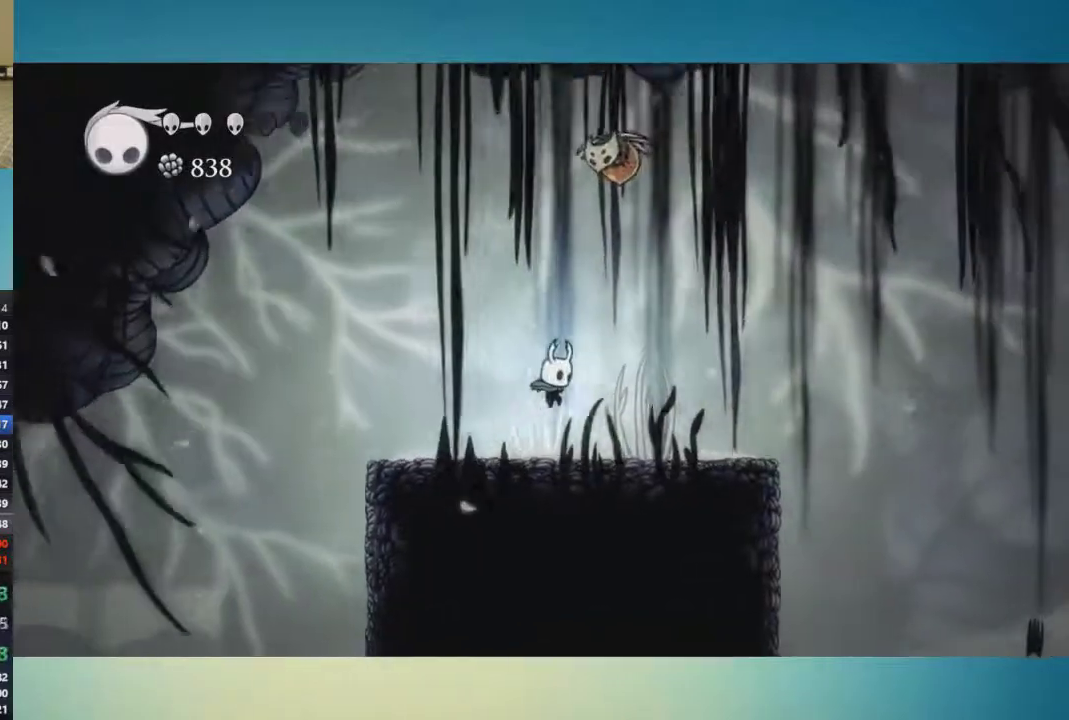
{"buttons": [], "left_stick": "right", "right_stick": "center", "events": []}
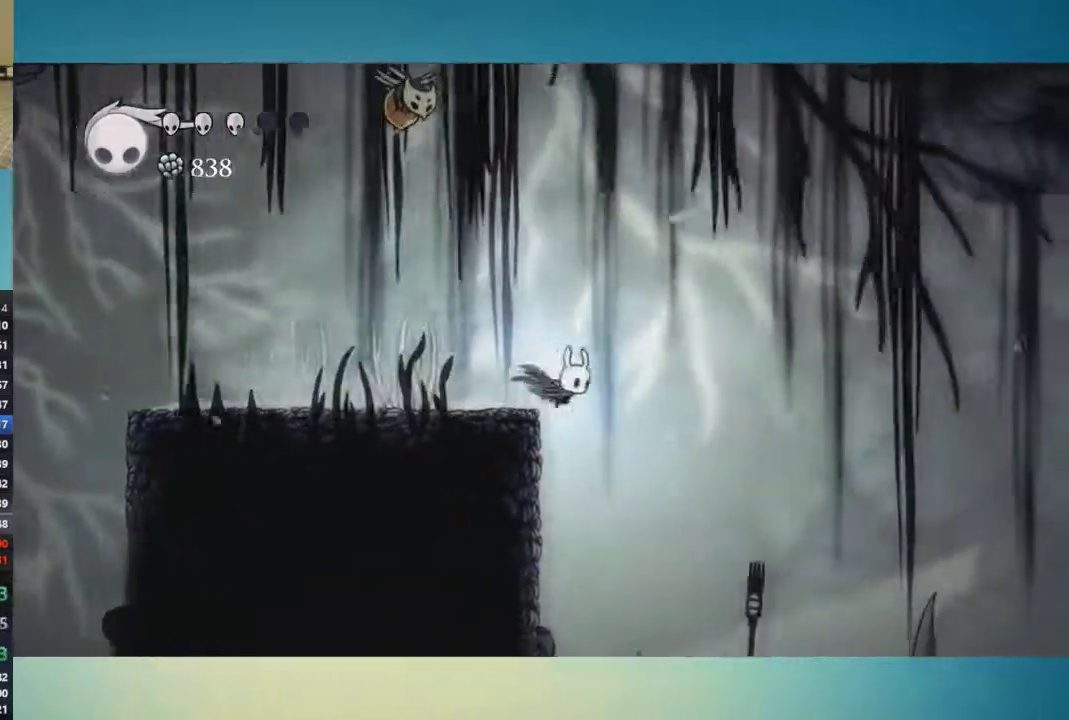
{"buttons": [], "left_stick": "right", "right_stick": "center", "events": []}
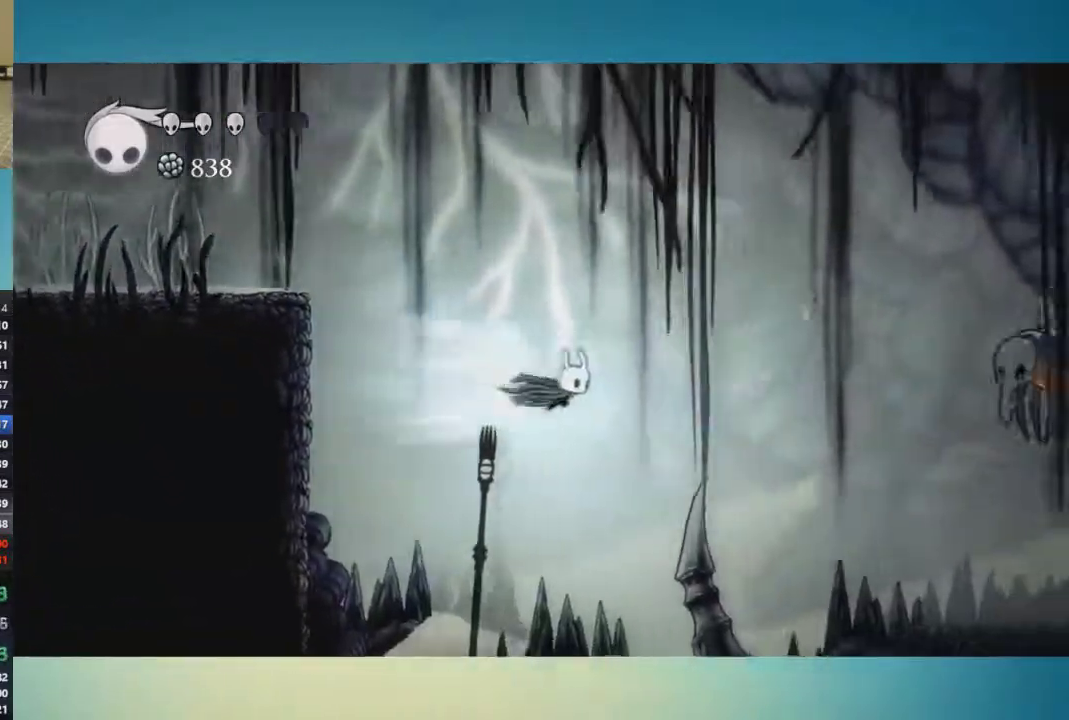
{"buttons": [], "left_stick": "right", "right_stick": "center", "events": []}
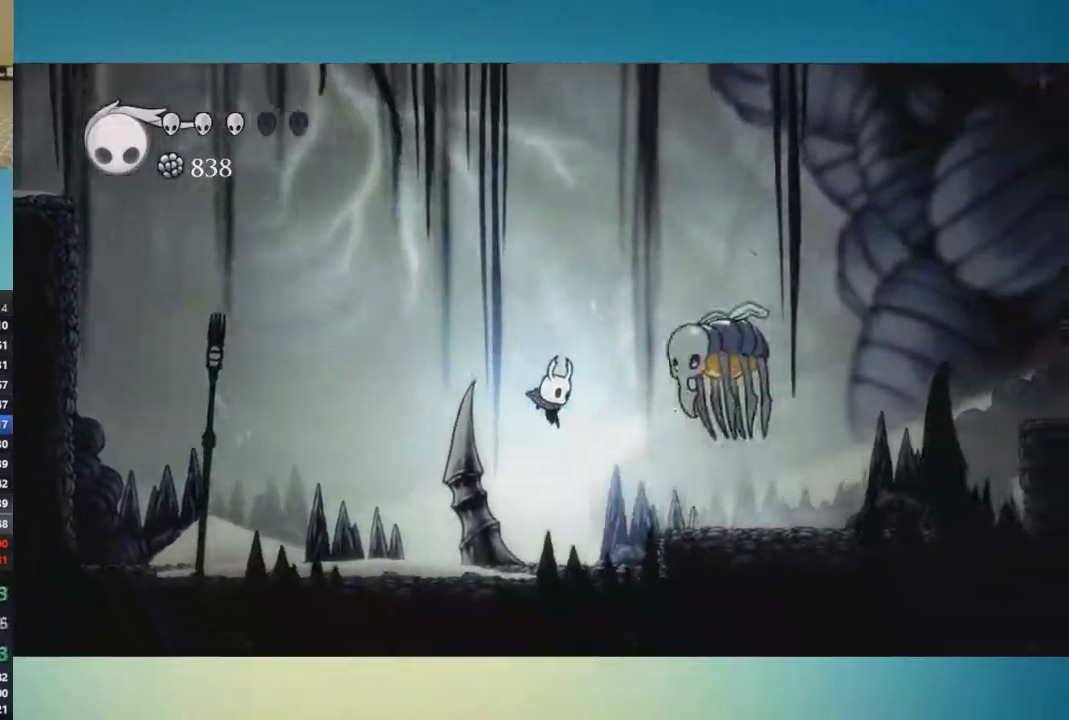
{"buttons": [], "left_stick": "right", "right_stick": "center", "events": [[233, "A", "down"], [383, "A", "up"]]}